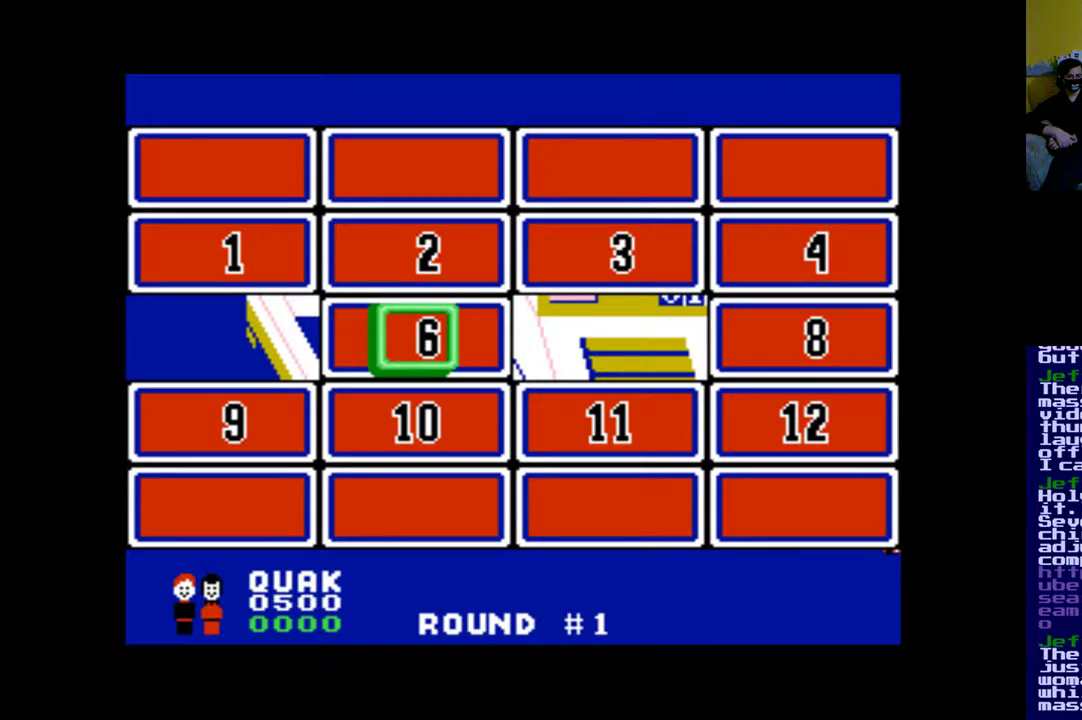
Gameplay with a controller (Xbox layout); each line is a JSON object with the inputs held at the frame after it. "events" lists button and stick changes between this image and that frame as [ms after this image, input, new state], when the widget could be followed in between. Not read: left_stick right_stick.
{"buttons": ["A"], "events": [[83, "DPAD_UP", "down"], [183, "DPAD_UP", "up"], [483, "A", "down"]]}
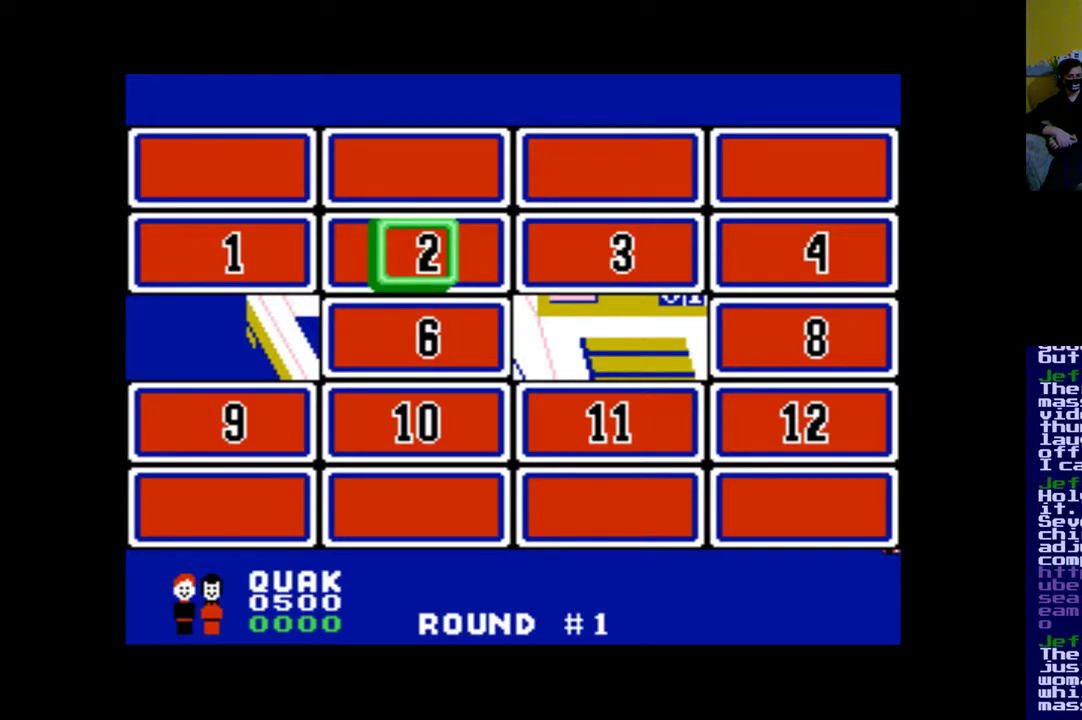
{"buttons": [], "events": [[83, "A", "up"]]}
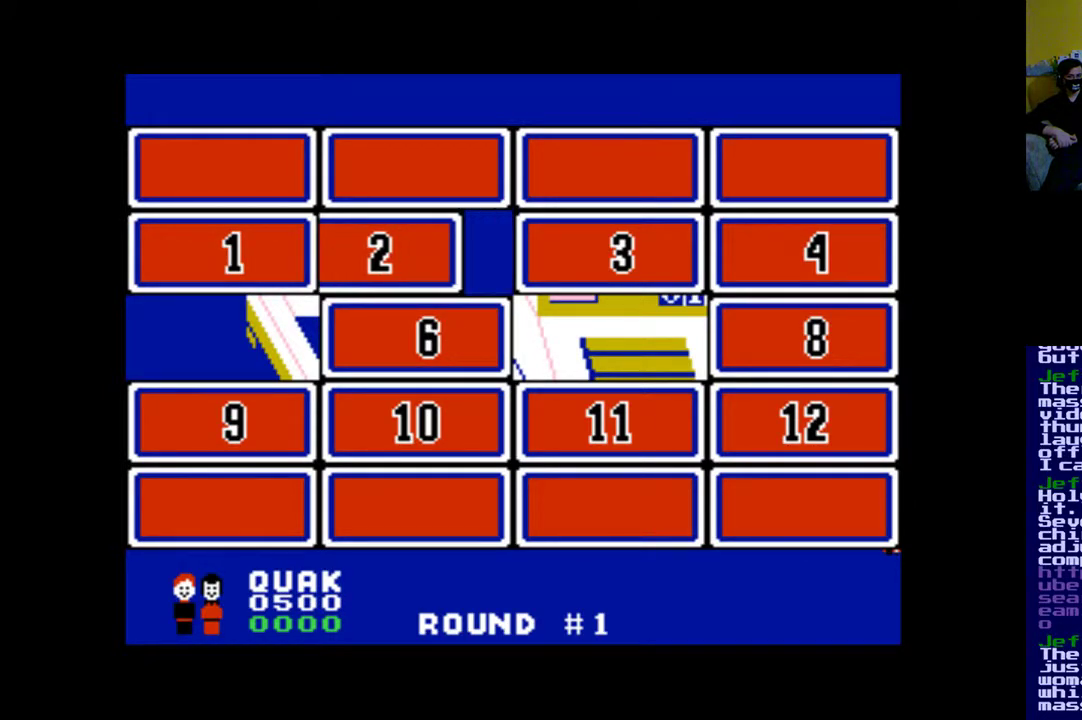
{"buttons": [], "events": []}
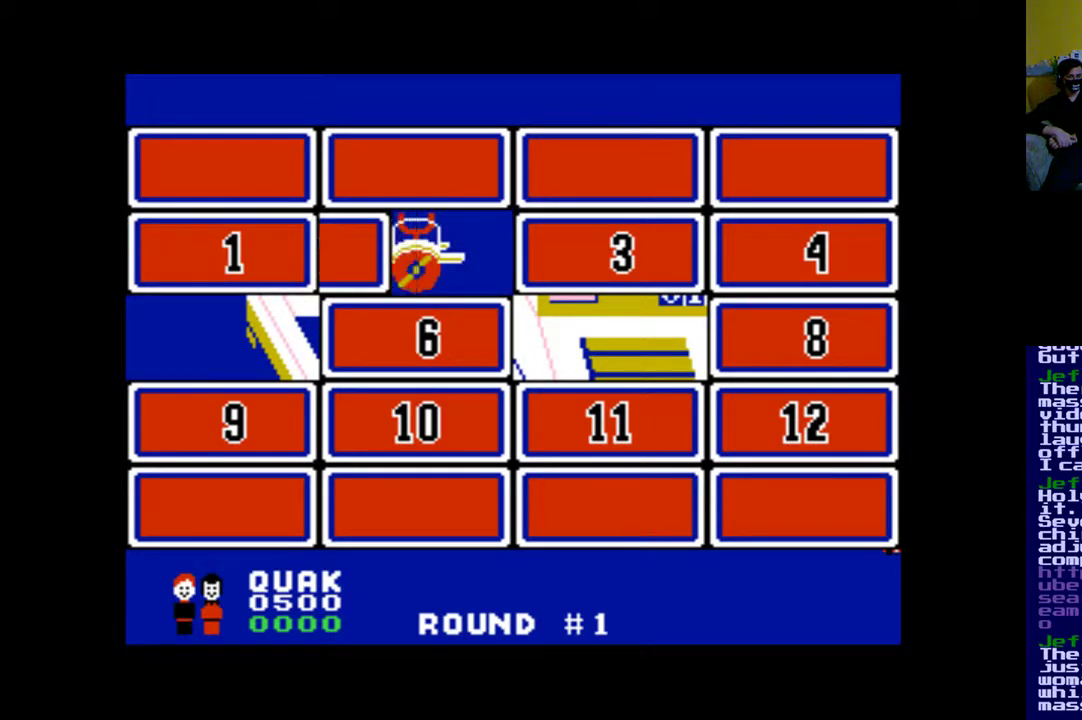
{"buttons": [], "events": []}
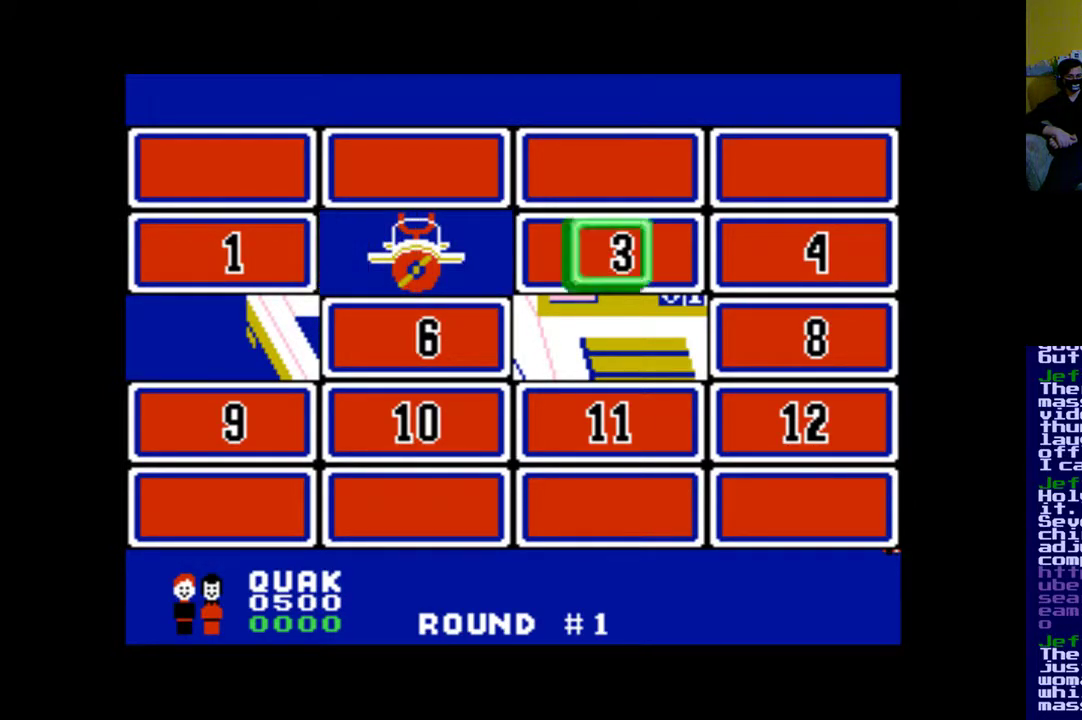
{"buttons": [], "events": [[150, "DPAD_DOWN", "down"], [317, "DPAD_DOWN", "up"]]}
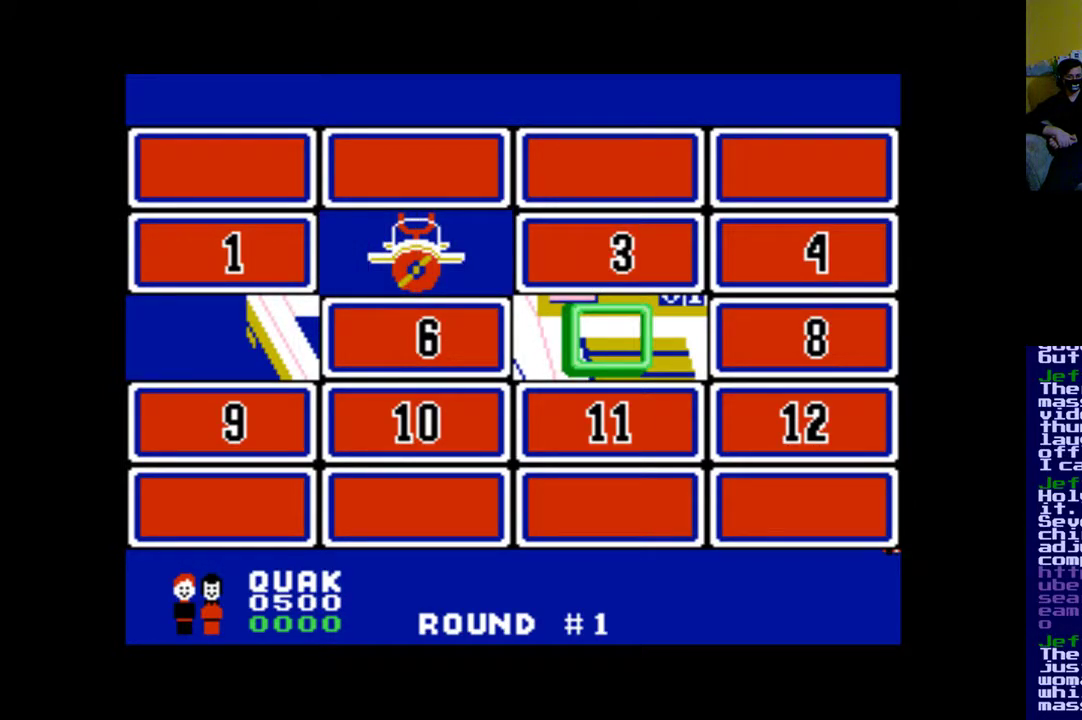
{"buttons": [], "events": [[183, "DPAD_DOWN", "down"], [317, "DPAD_DOWN", "up"]]}
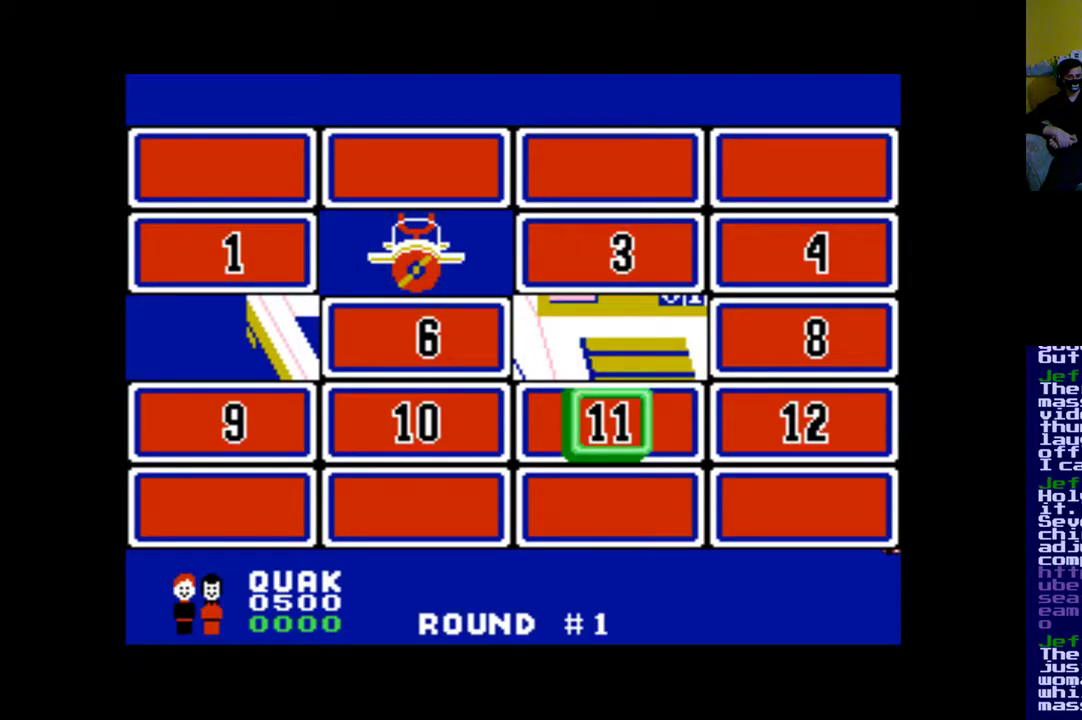
{"buttons": [], "events": [[17, "DPAD_RIGHT", "down"], [150, "DPAD_RIGHT", "up"], [317, "A", "down"], [483, "A", "up"]]}